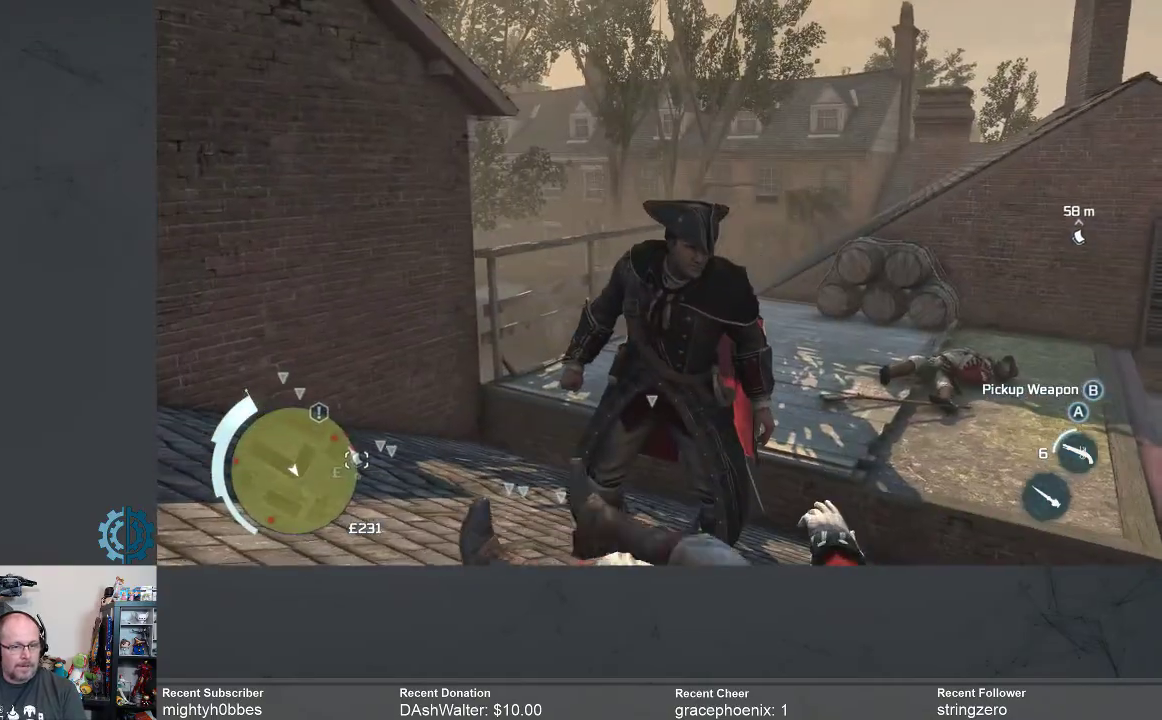
Gameplay with a controller (Xbox layout); each line is a JSON object with the inputs held at the frame after it. "events" lists button and stick changes between this image and that frame as [ms after this image, input, new state], when the widget could be followed in between.
{"buttons": [], "left_stick": "up", "right_stick": "center", "events": [[167, "right_stick", "right"], [333, "left_stick", "up"], [333, "right_stick", "center"]]}
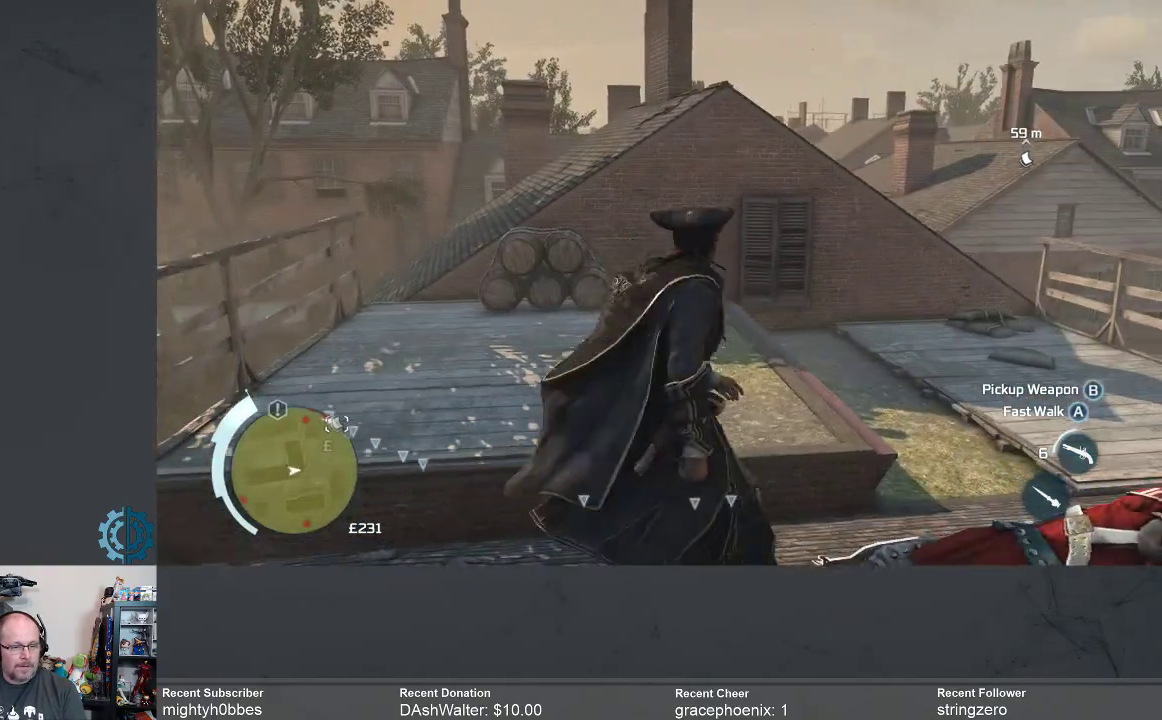
{"buttons": [], "left_stick": "up", "right_stick": "center", "events": []}
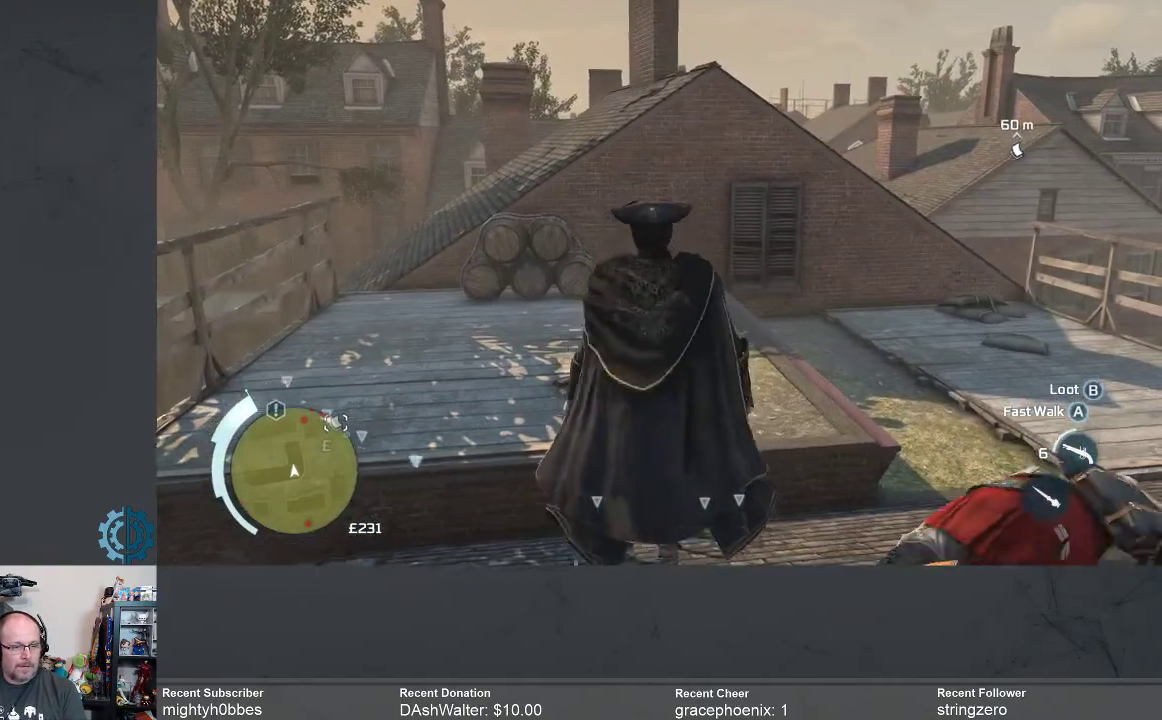
{"buttons": [], "left_stick": "up", "right_stick": "center", "events": []}
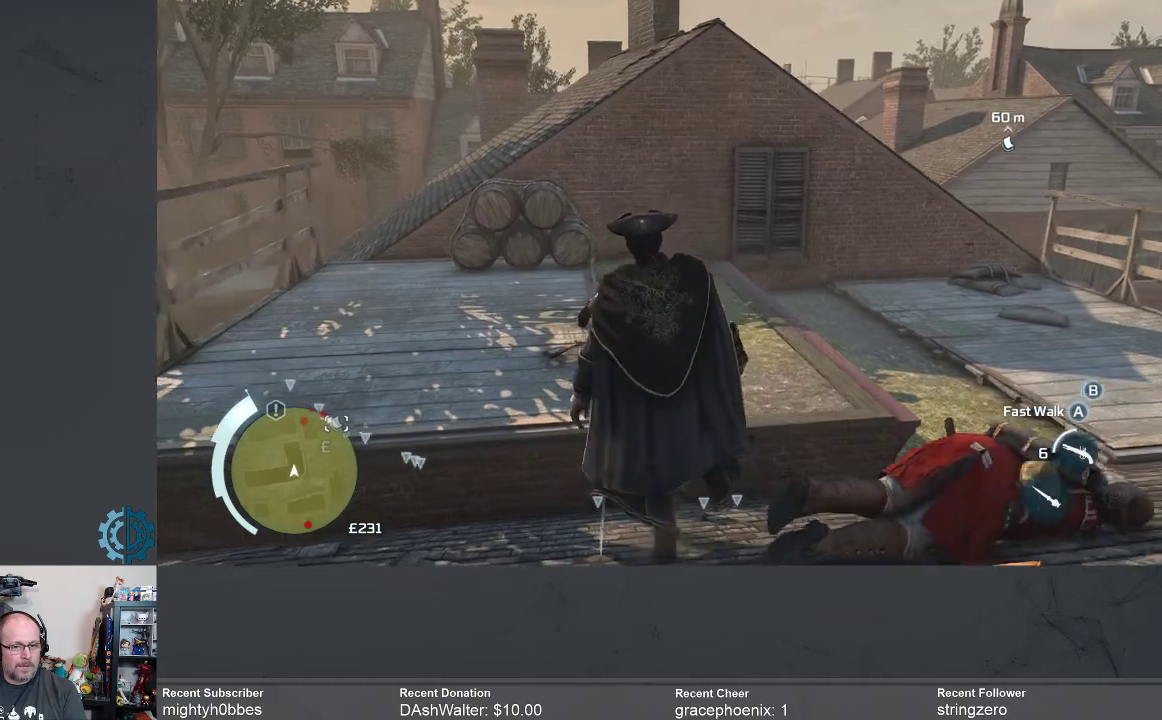
{"buttons": [], "left_stick": "up", "right_stick": "center", "events": [[367, "right_stick", "right"], [500, "right_stick", "center"]]}
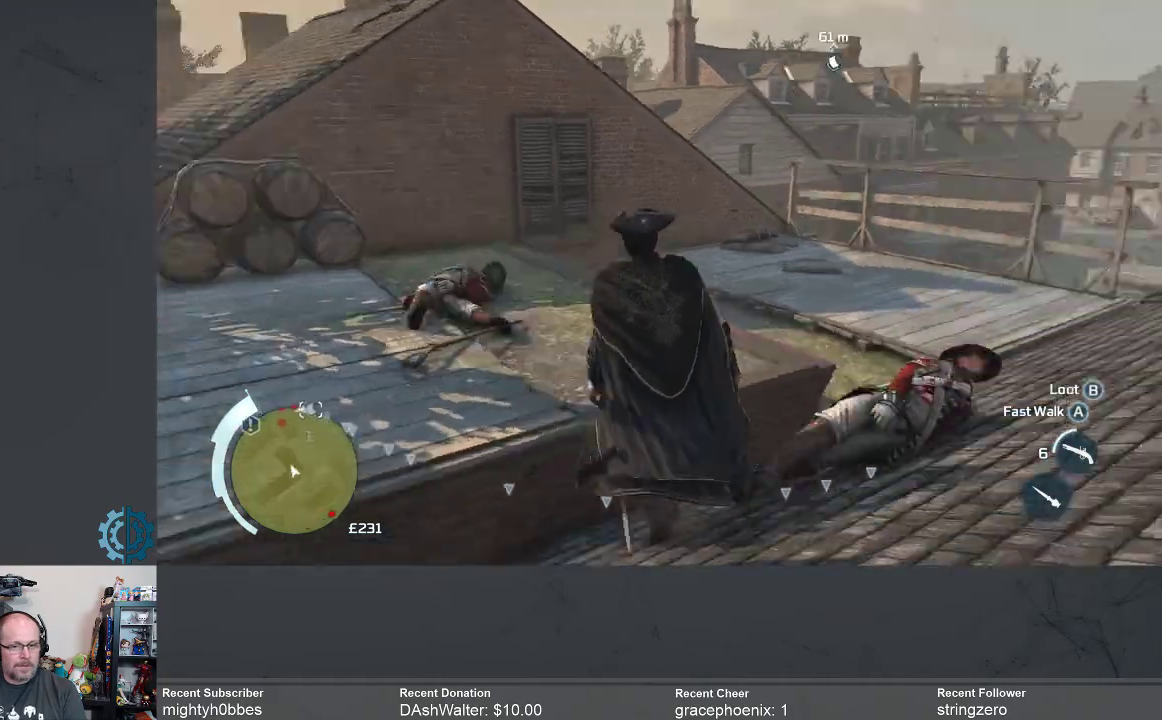
{"buttons": ["A", "R2"], "left_stick": "up", "right_stick": "center", "events": [[233, "R2", "down"], [300, "A", "down"]]}
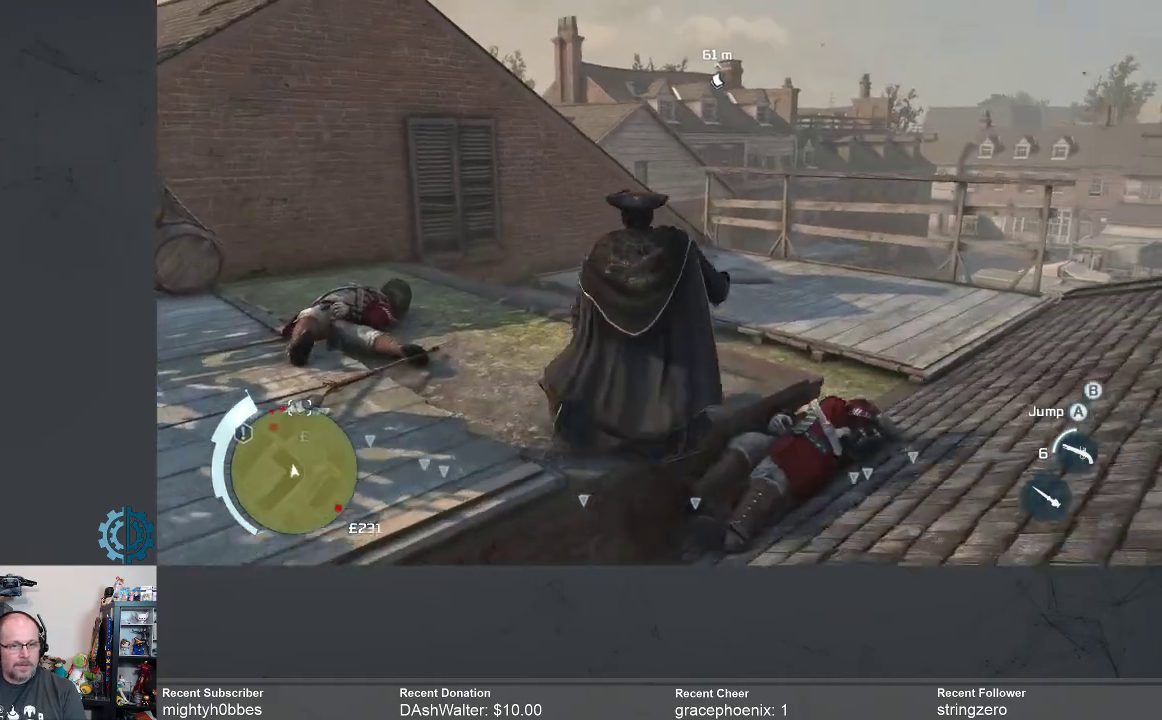
{"buttons": ["A", "R2"], "left_stick": "up", "right_stick": "center", "events": []}
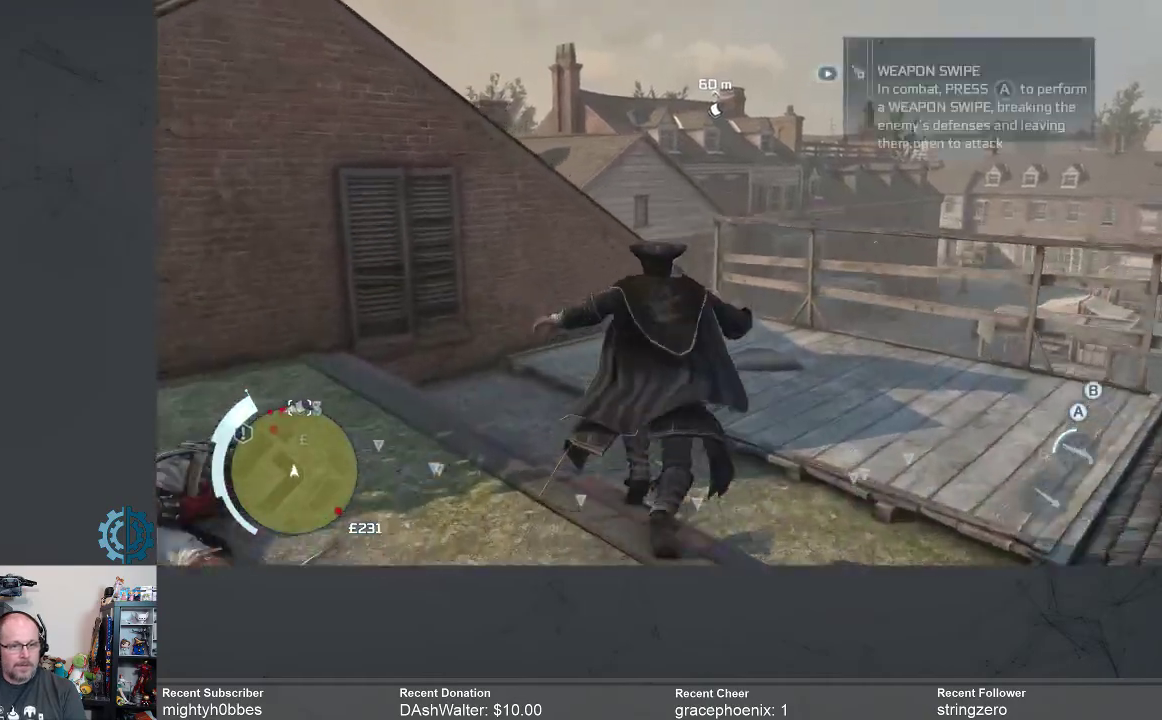
{"buttons": ["A", "R2"], "left_stick": "up", "right_stick": "center", "events": []}
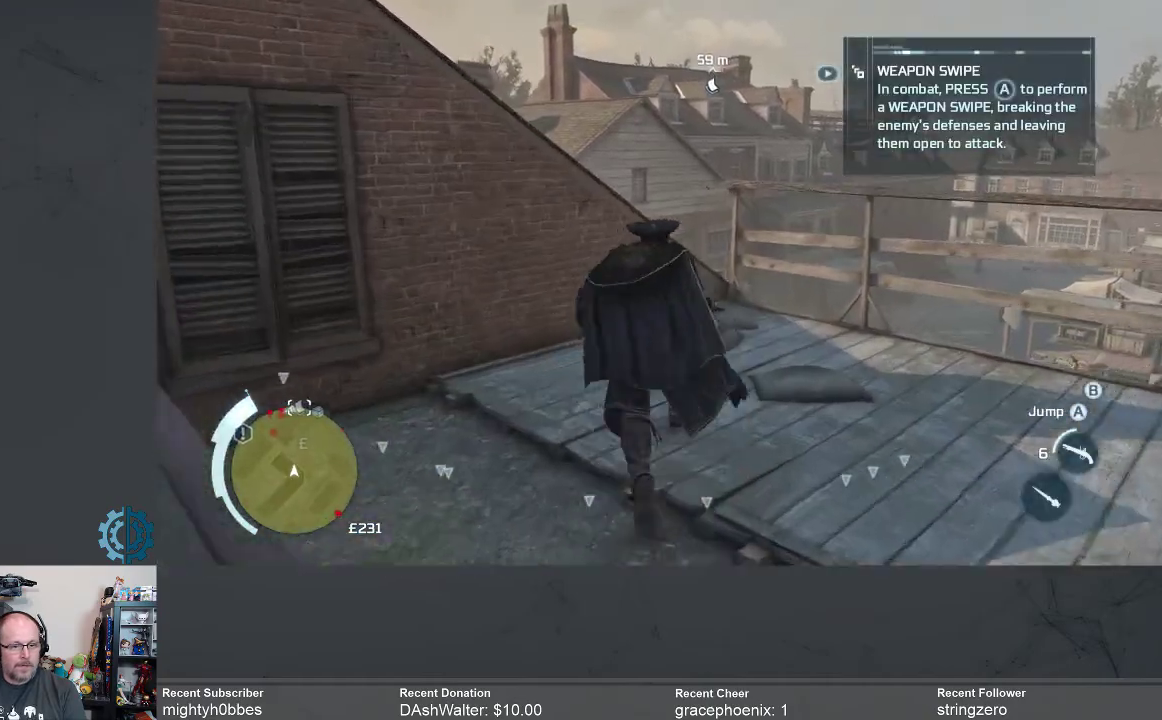
{"buttons": ["R2"], "left_stick": "up", "right_stick": "center", "events": [[200, "A", "up"], [333, "right_stick", "left"], [500, "right_stick", "center"]]}
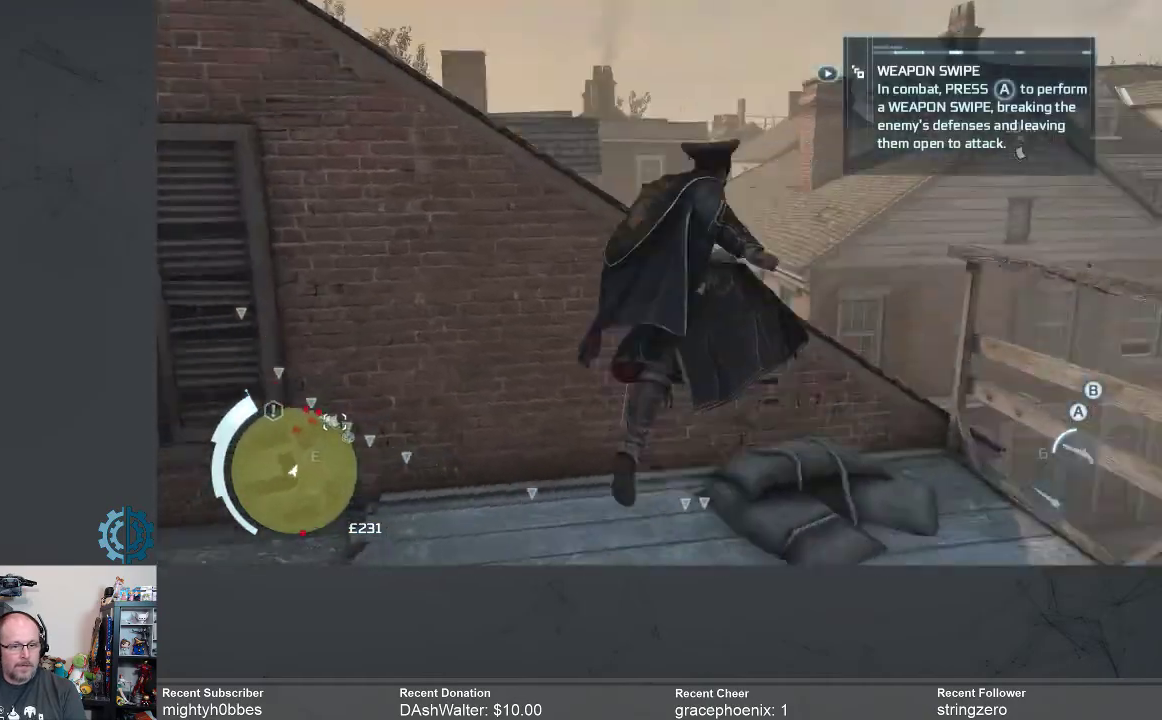
{"buttons": ["R2"], "left_stick": "up", "right_stick": "center", "events": []}
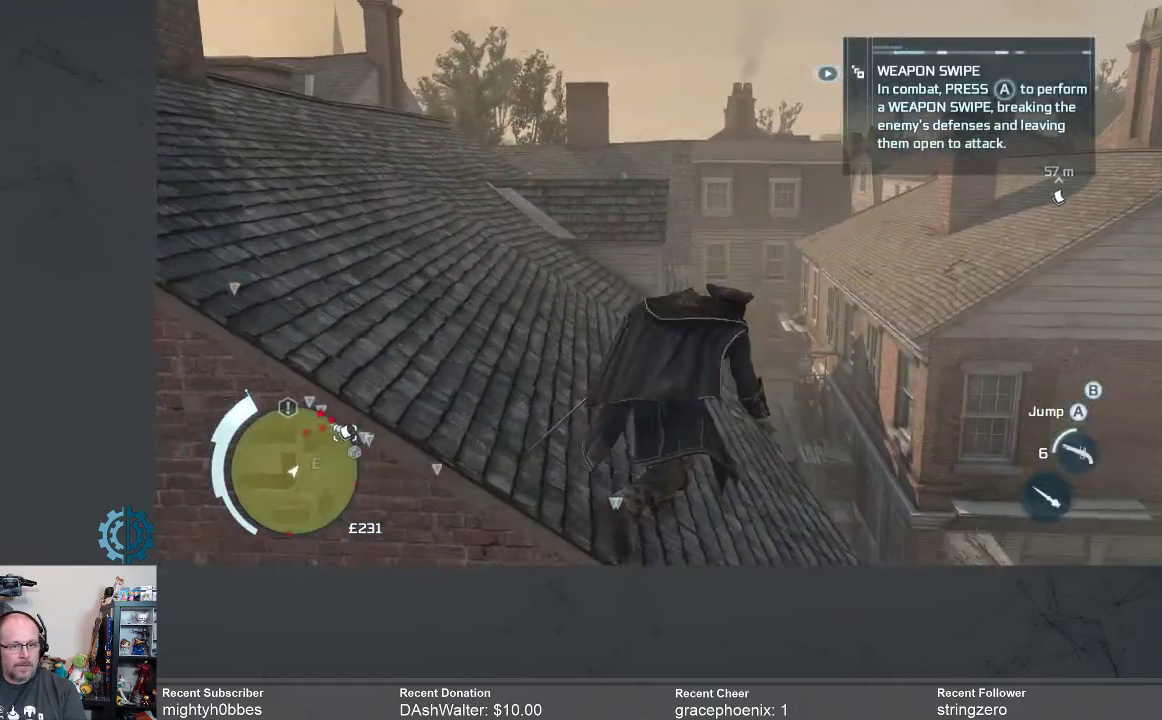
{"buttons": ["A", "R2"], "left_stick": "up", "right_stick": "center", "events": [[200, "A", "down"]]}
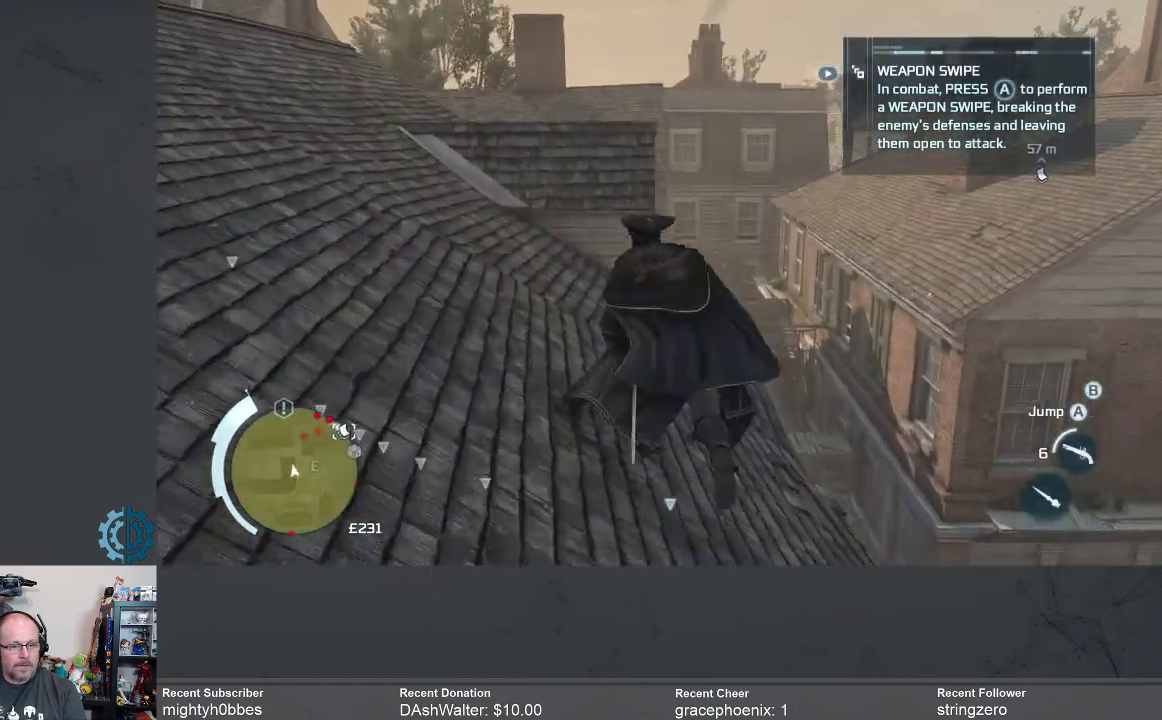
{"buttons": ["A", "R2"], "left_stick": "up-left", "right_stick": "center", "events": [[33, "left_stick", "up-left"]]}
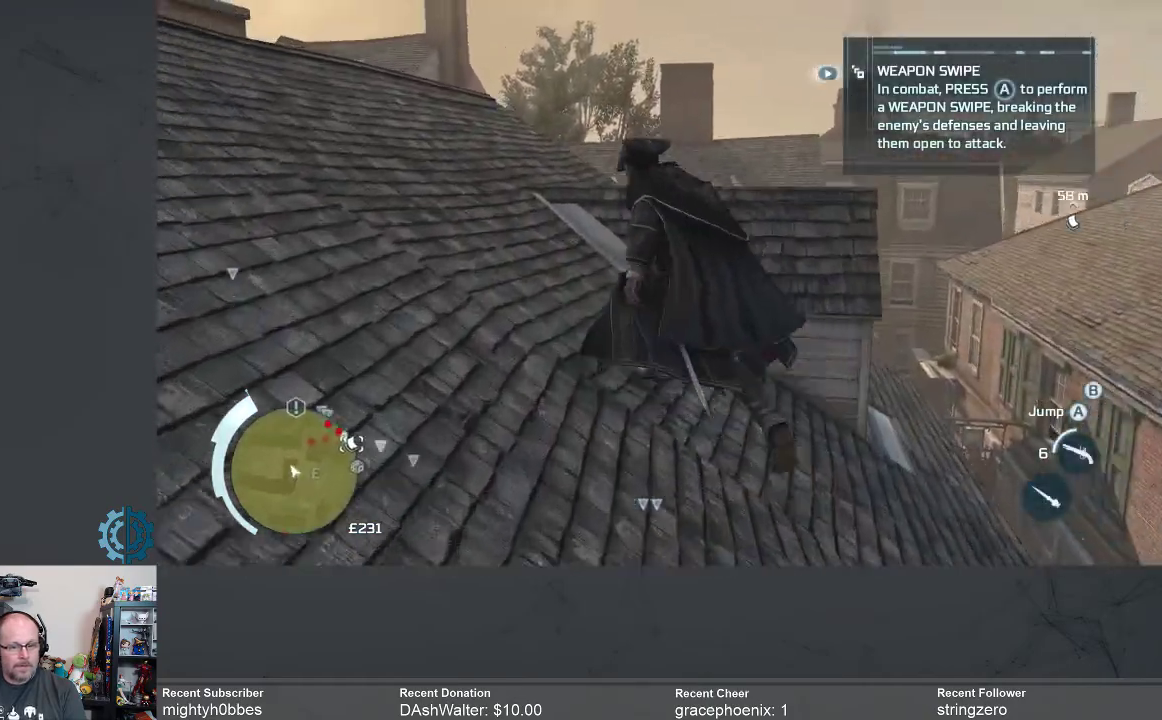
{"buttons": ["R2"], "left_stick": "up", "right_stick": "center", "events": [[67, "A", "up"], [200, "left_stick", "up"], [367, "right_stick", "down-right"], [500, "right_stick", "center"]]}
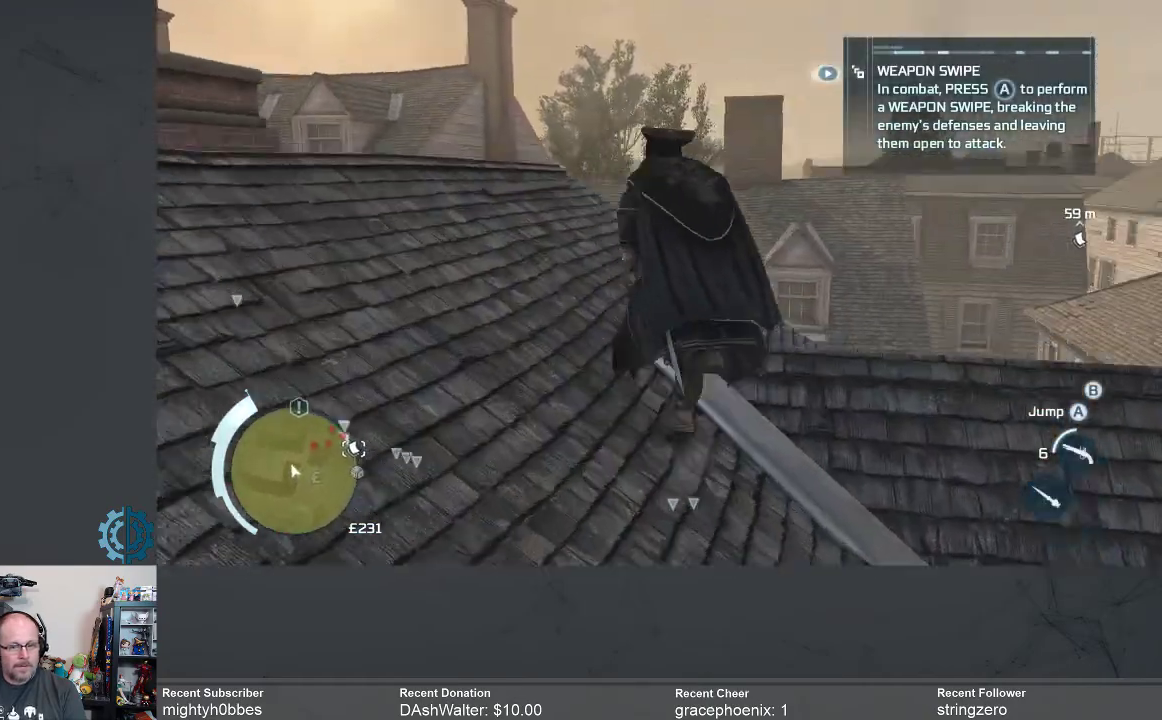
{"buttons": ["R2"], "left_stick": "up-left", "right_stick": "center", "events": [[133, "right_stick", "right"], [300, "right_stick", "center"], [400, "left_stick", "up-left"]]}
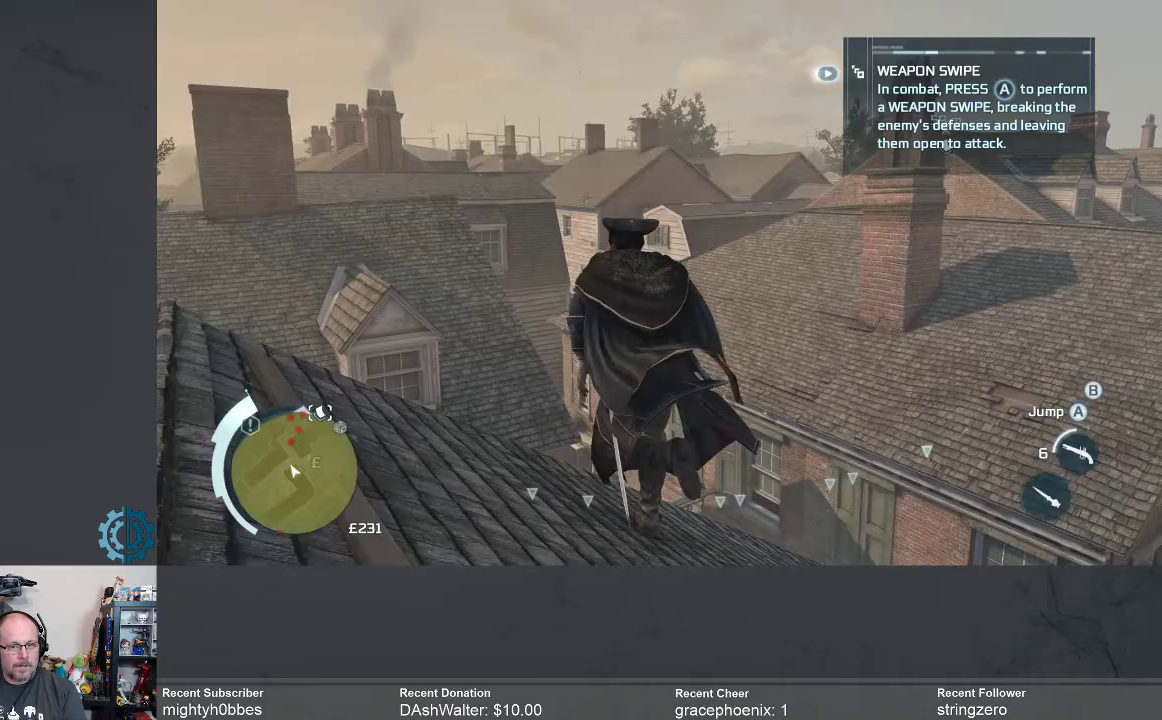
{"buttons": ["A", "R2"], "left_stick": "up-right", "right_stick": "center", "events": [[67, "right_stick", "down"], [300, "left_stick", "up"], [300, "right_stick", "center"], [433, "left_stick", "up-right"], [467, "A", "down"]]}
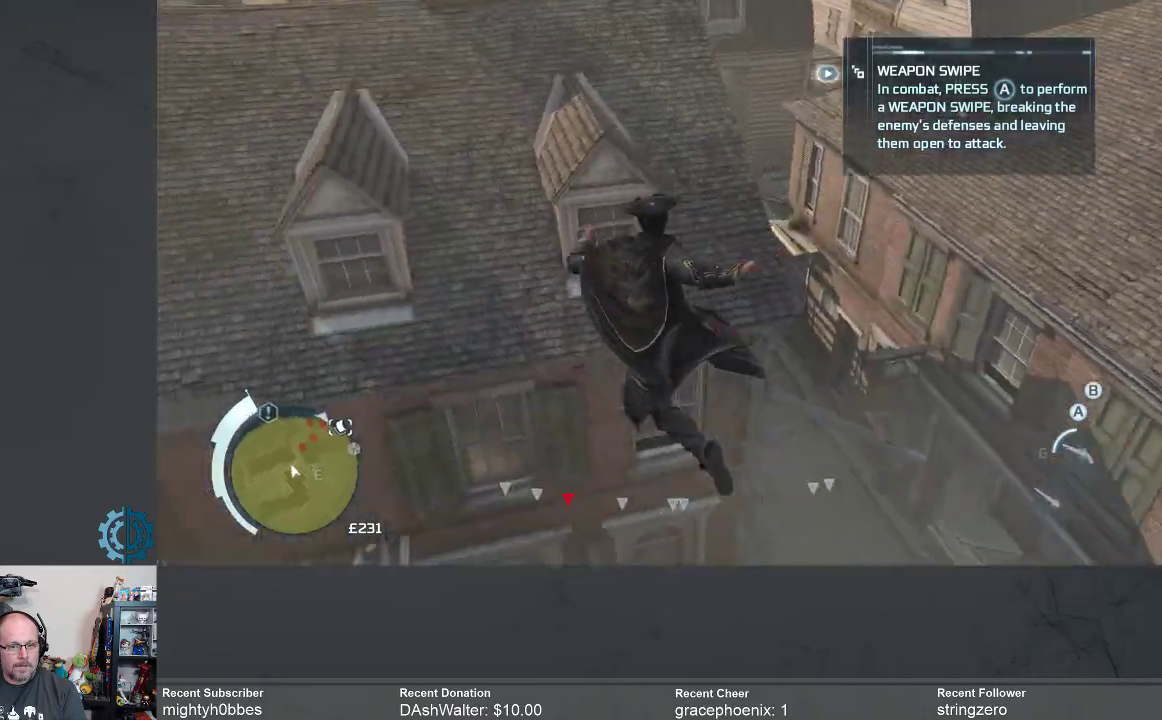
{"buttons": ["A", "R2"], "left_stick": "up", "right_stick": "center", "events": [[267, "left_stick", "up"], [367, "A", "up"], [500, "A", "down"]]}
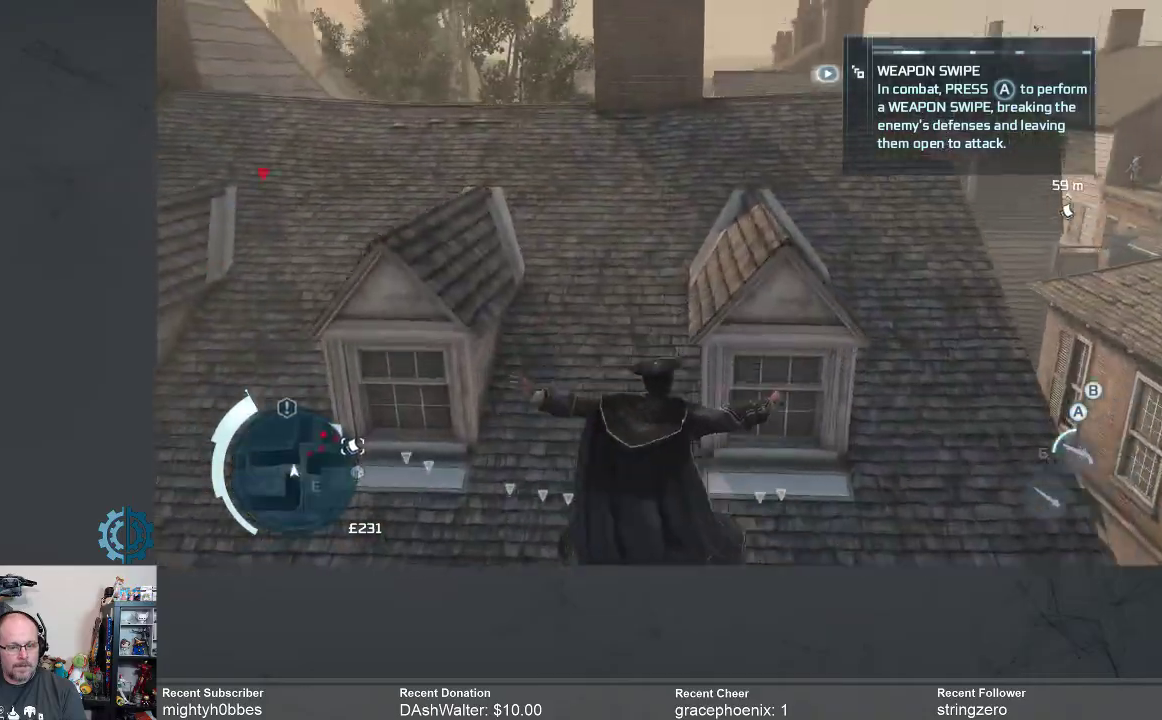
{"buttons": ["A", "R2"], "left_stick": "up", "right_stick": "center", "events": [[67, "A", "up"], [167, "A", "down"], [233, "A", "up"], [333, "A", "down"], [400, "A", "up"], [467, "A", "down"]]}
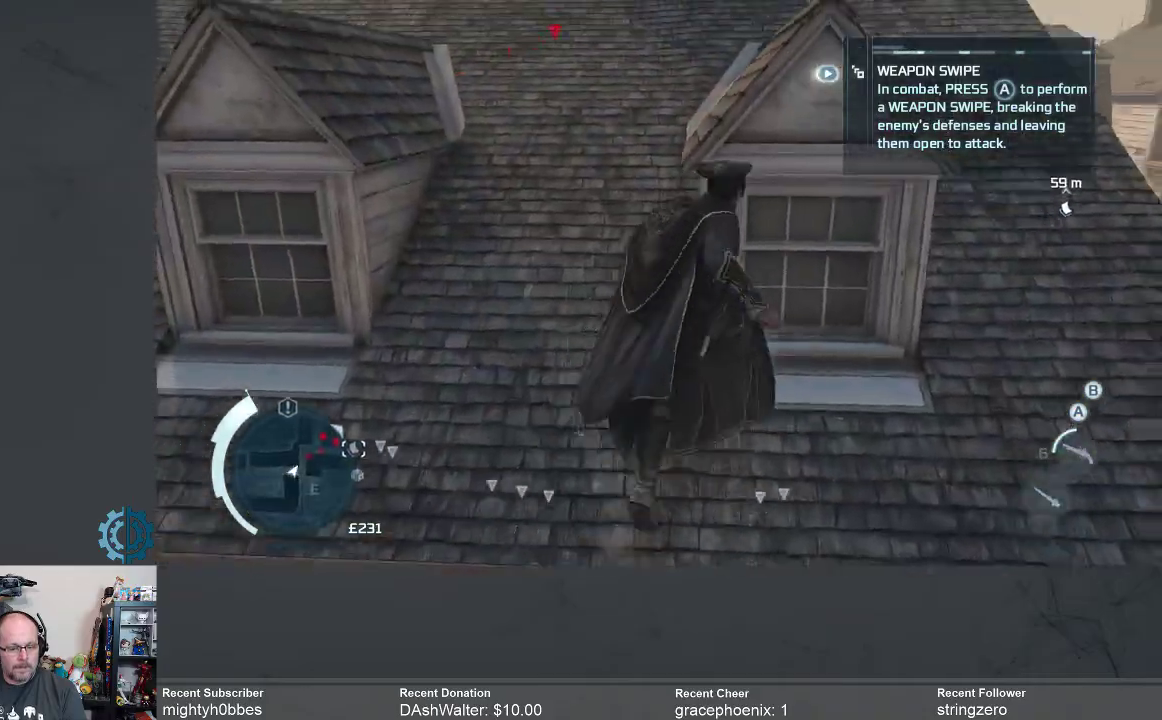
{"buttons": ["A", "R2"], "left_stick": "up-left", "right_stick": "center", "events": [[200, "left_stick", "up-left"]]}
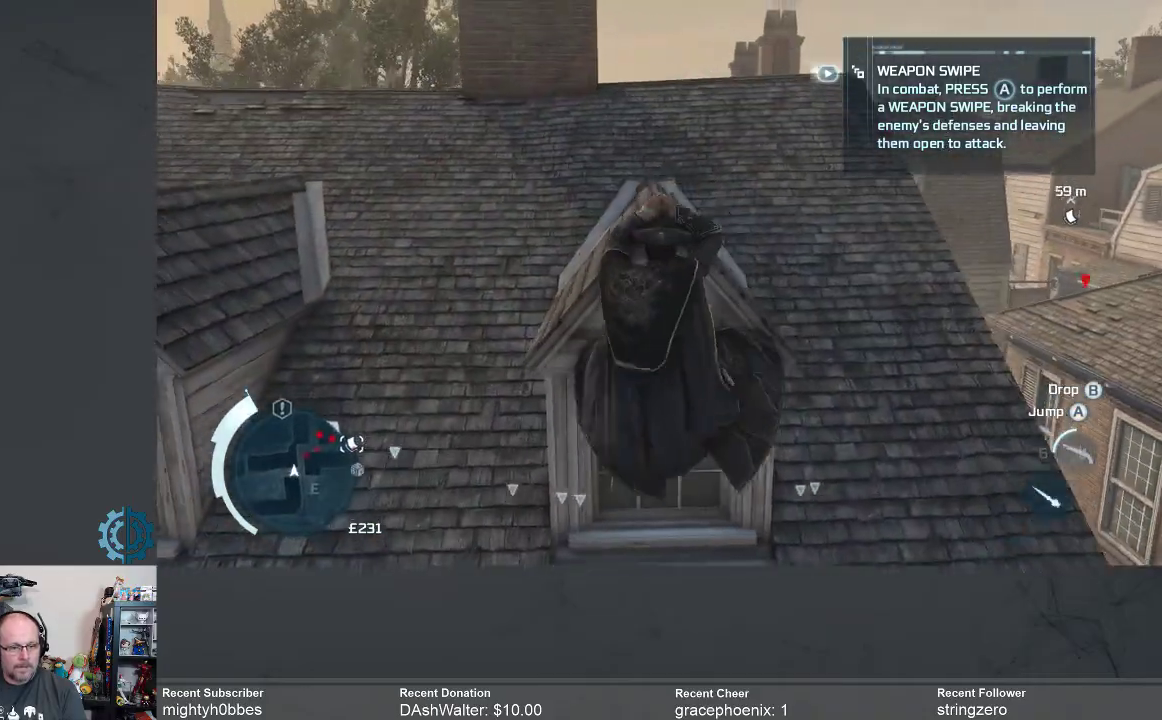
{"buttons": ["R2"], "left_stick": "up", "right_stick": "center", "events": [[33, "left_stick", "up"], [467, "A", "up"]]}
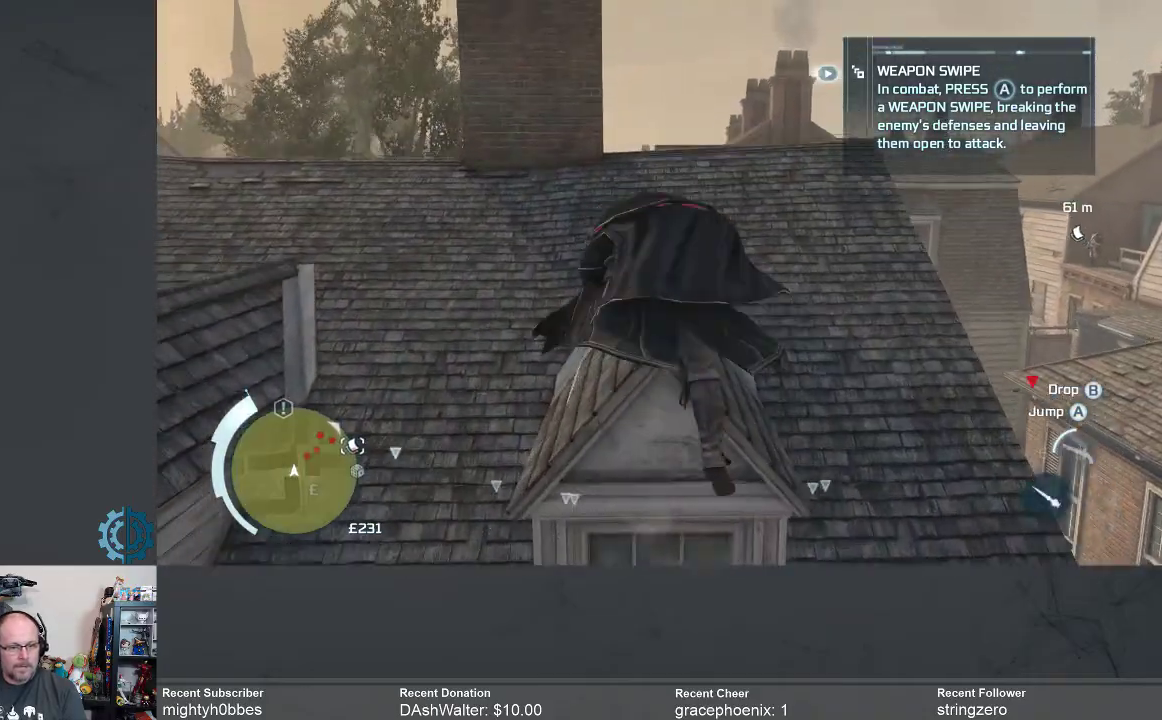
{"buttons": ["R2"], "left_stick": "up", "right_stick": "right", "events": [[167, "right_stick", "down-right"], [367, "right_stick", "center"], [467, "right_stick", "right"]]}
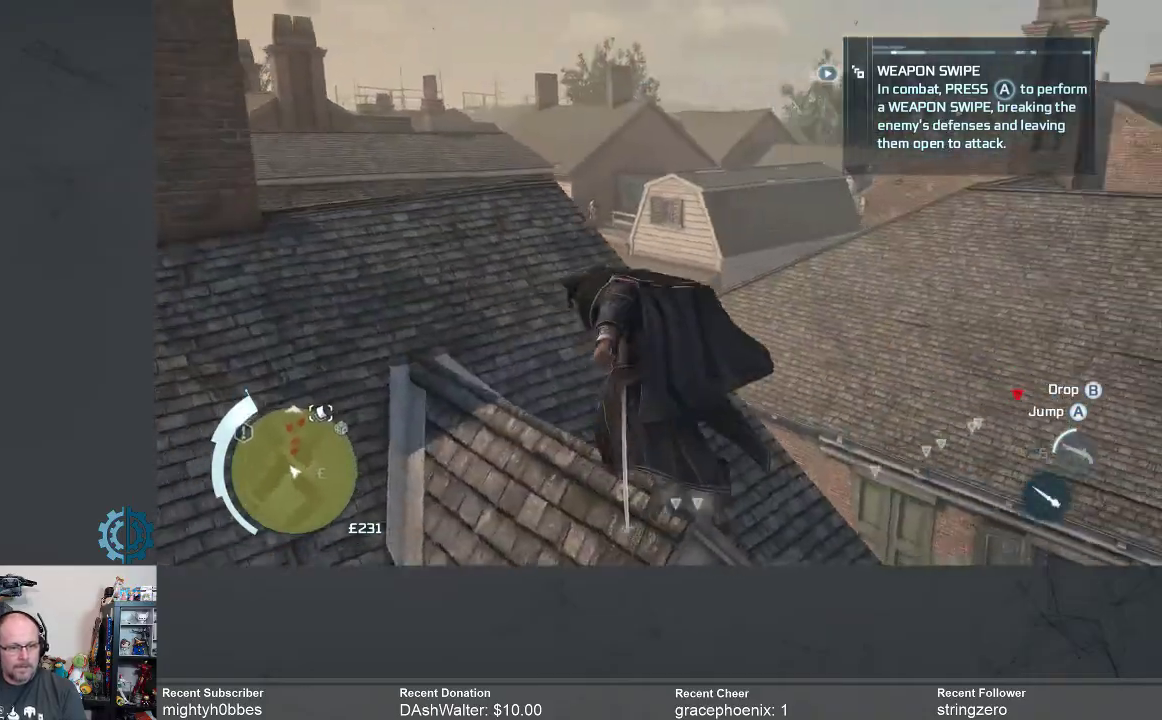
{"buttons": ["A", "R2"], "left_stick": "up", "right_stick": "center", "events": [[133, "right_stick", "center"], [167, "A", "down"]]}
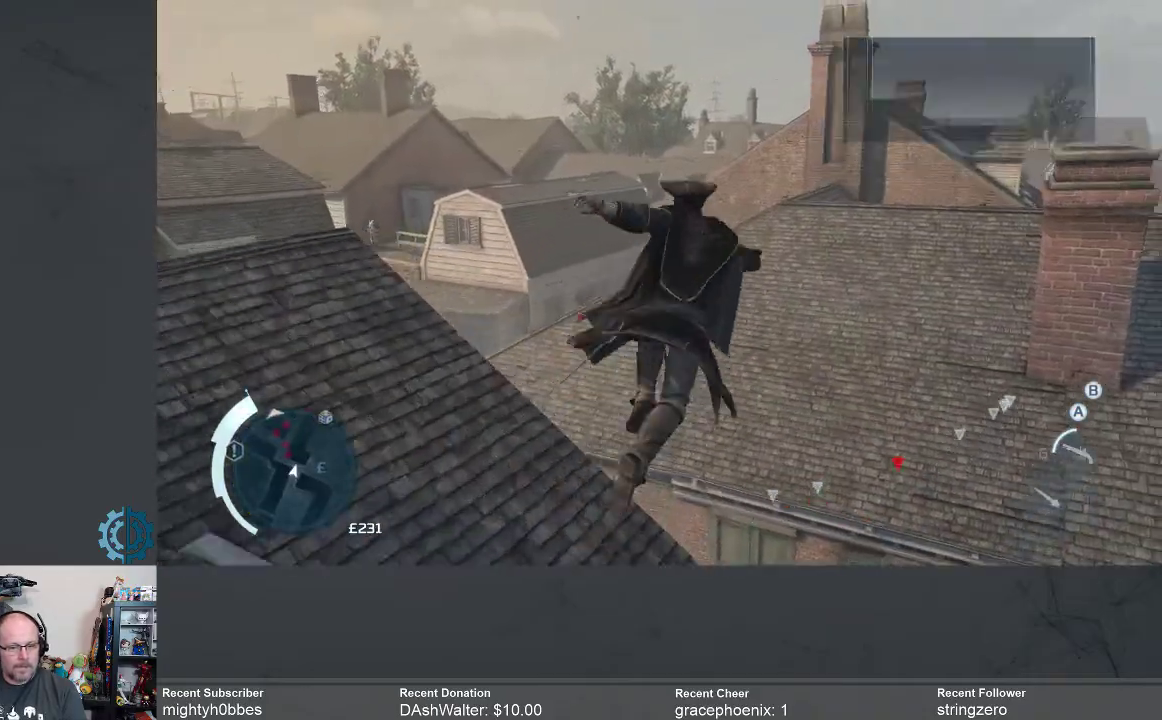
{"buttons": ["R2"], "left_stick": "up", "right_stick": "center", "events": [[433, "A", "up"]]}
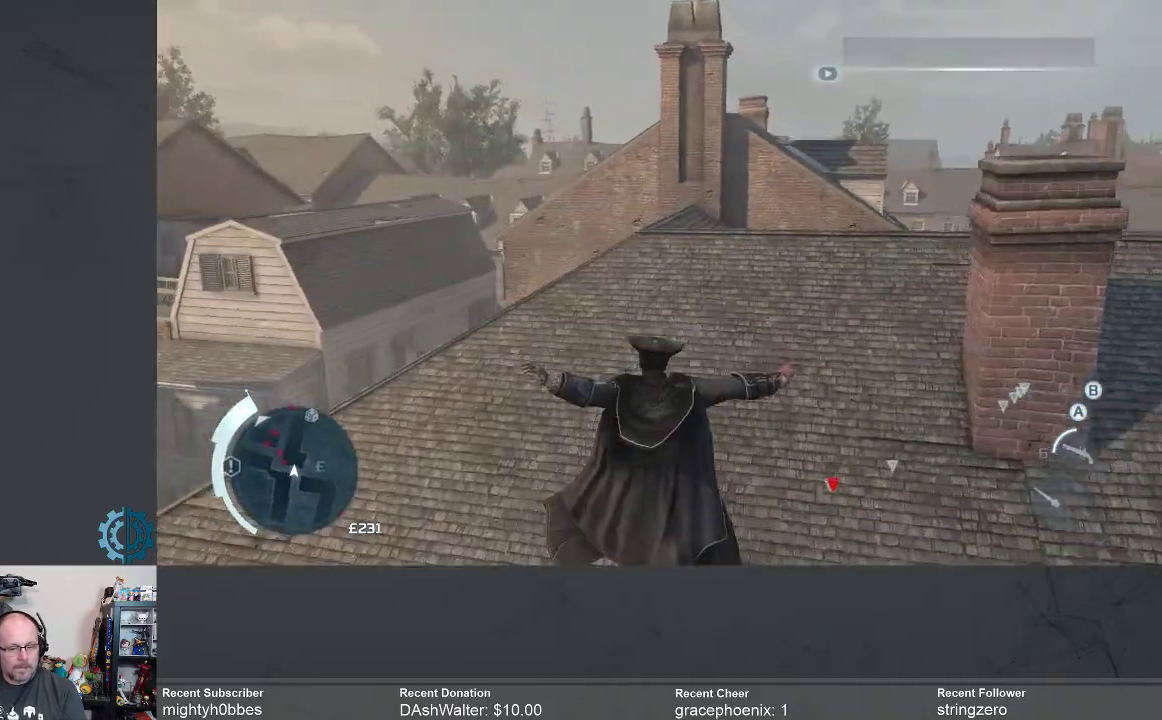
{"buttons": ["R2"], "left_stick": "up", "right_stick": "center", "events": [[33, "A", "down"], [133, "A", "up"], [200, "A", "down"], [300, "A", "up"], [400, "A", "down"], [467, "A", "up"]]}
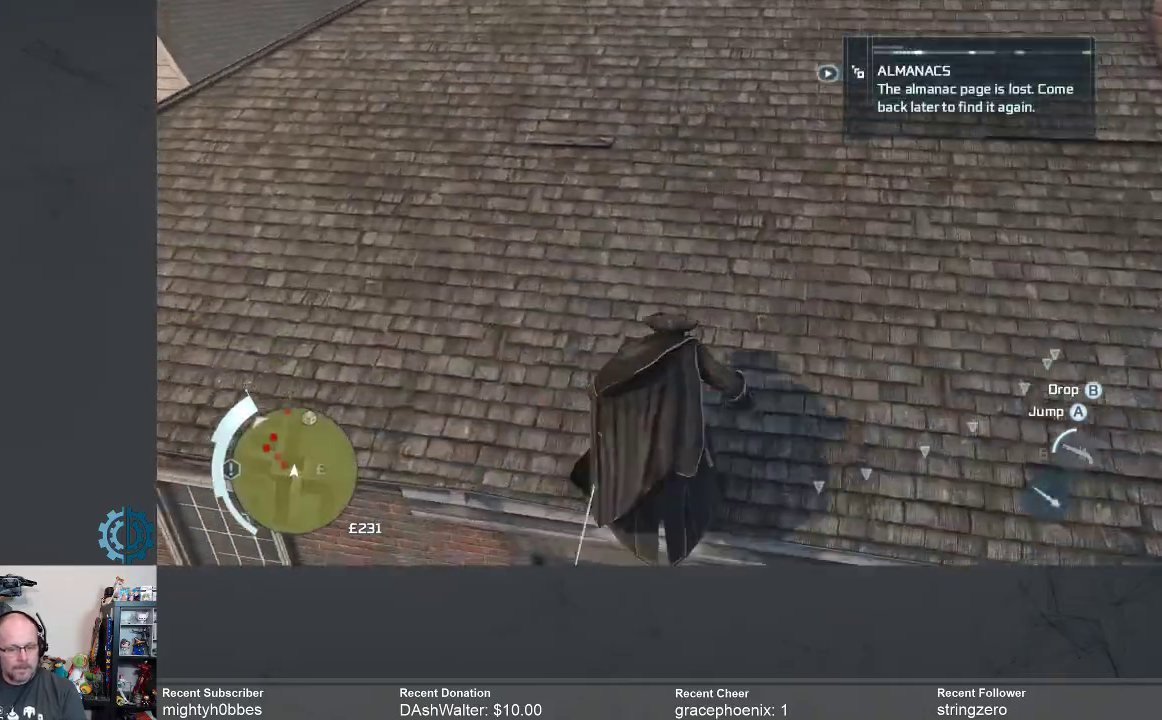
{"buttons": ["A", "R2"], "left_stick": "up", "right_stick": "center", "events": [[33, "A", "down"], [133, "A", "up"], [167, "A", "down"]]}
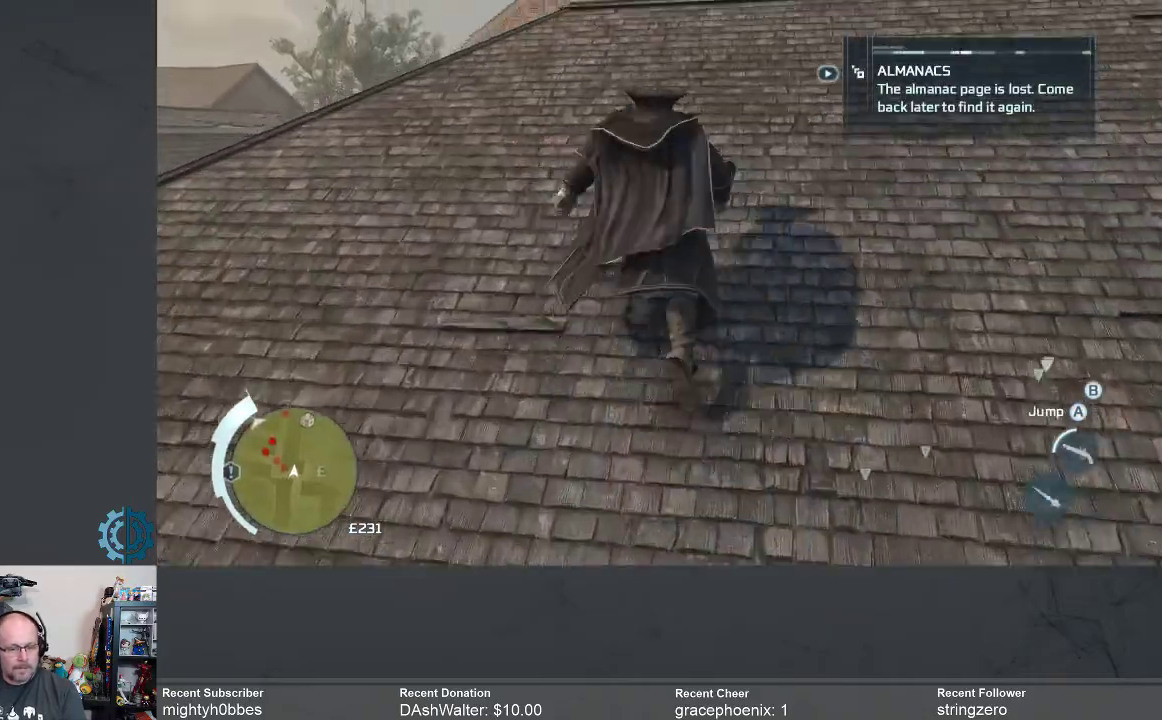
{"buttons": ["R2"], "left_stick": "up", "right_stick": "center", "events": [[133, "A", "up"]]}
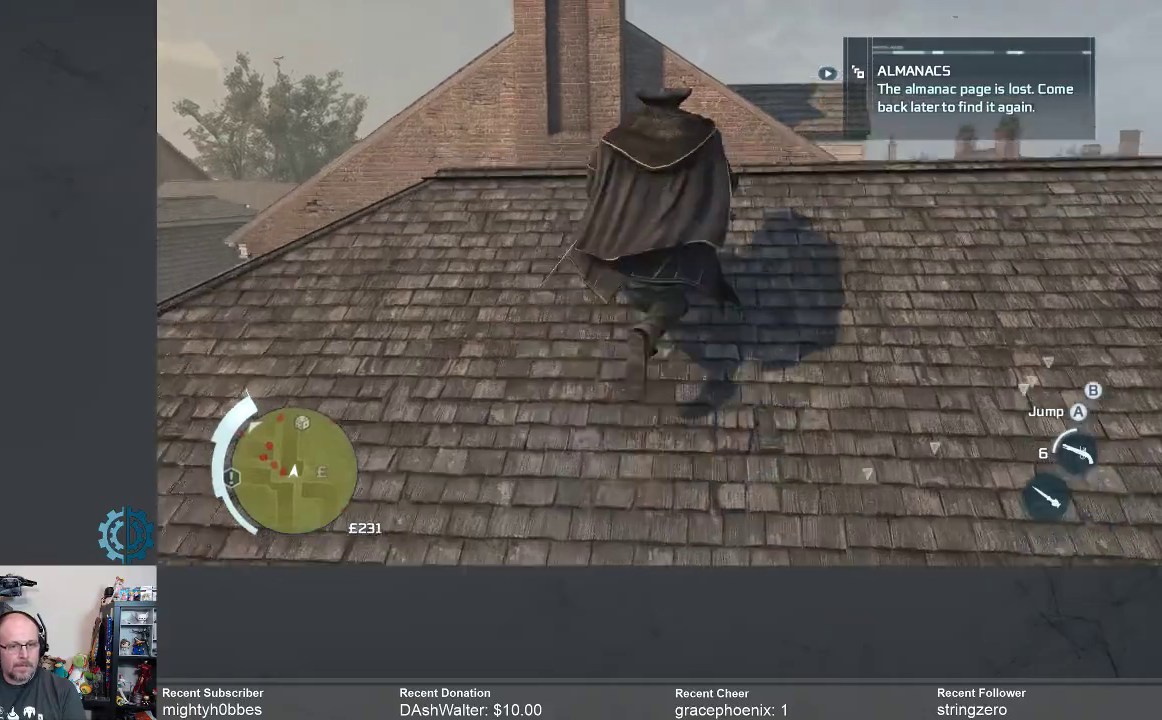
{"buttons": ["R2"], "left_stick": "up", "right_stick": "center", "events": [[267, "right_stick", "down"], [333, "right_stick", "center"]]}
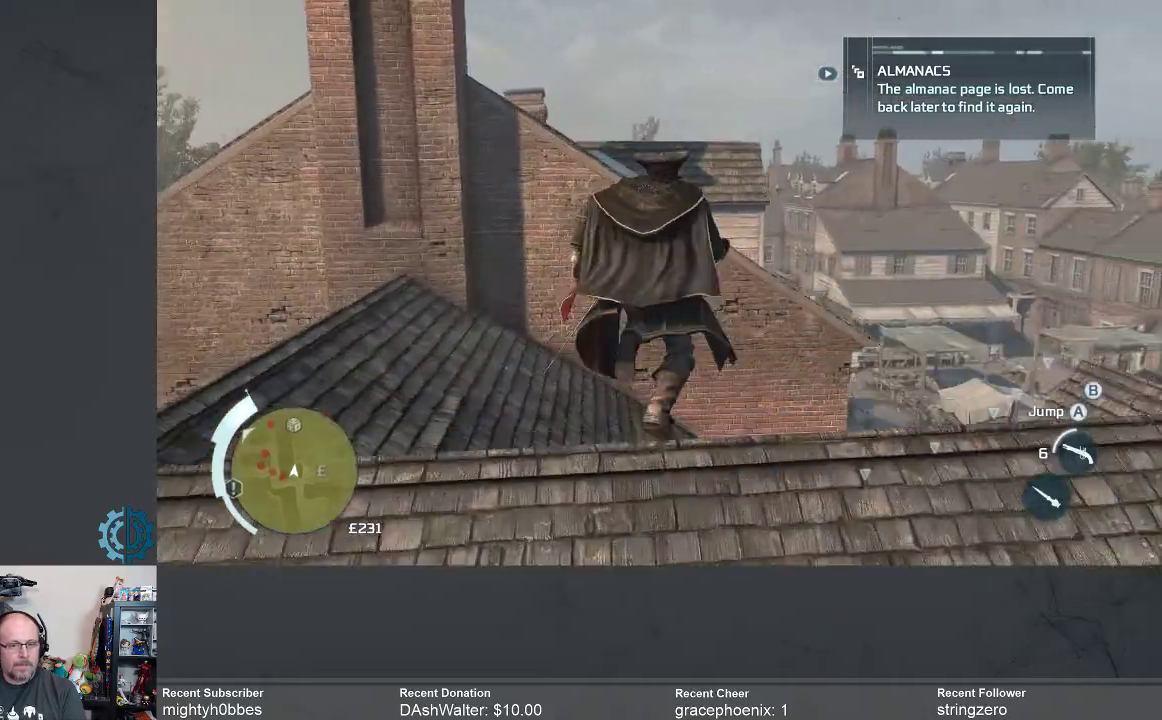
{"buttons": ["R2"], "left_stick": "up", "right_stick": "center", "events": [[67, "A", "down"], [467, "A", "up"]]}
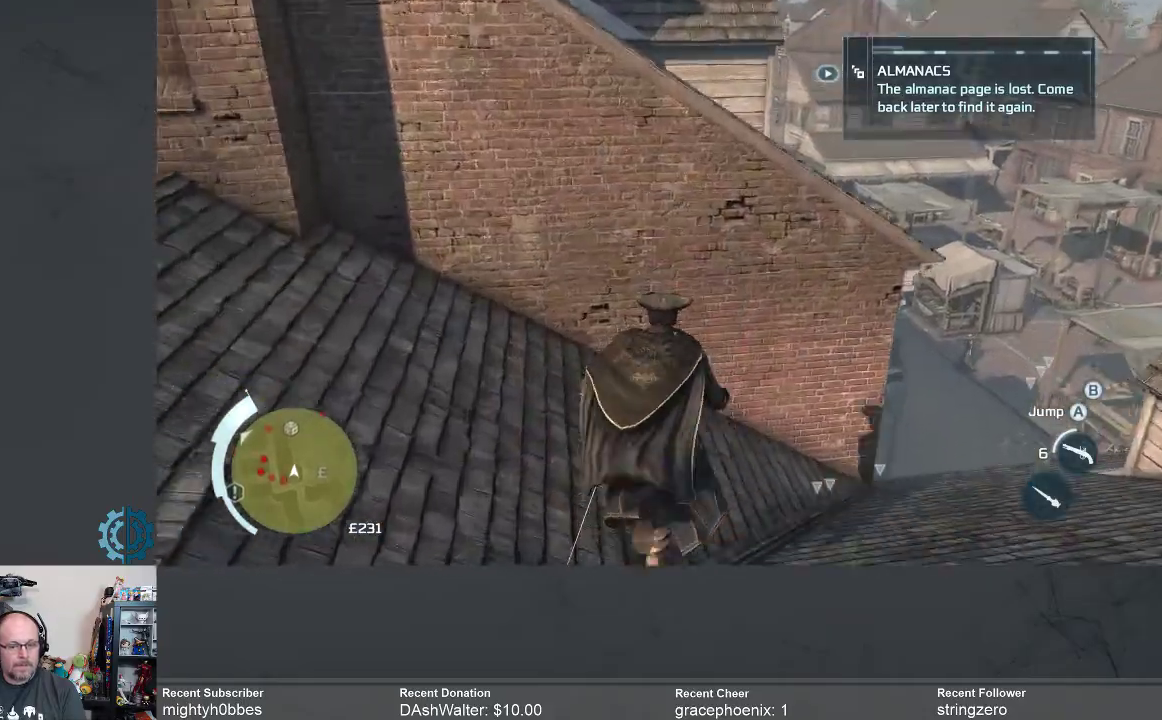
{"buttons": ["R2"], "left_stick": "up", "right_stick": "center", "events": [[33, "A", "down"], [133, "A", "up"], [233, "A", "down"], [333, "A", "up"], [400, "A", "down"], [500, "A", "up"]]}
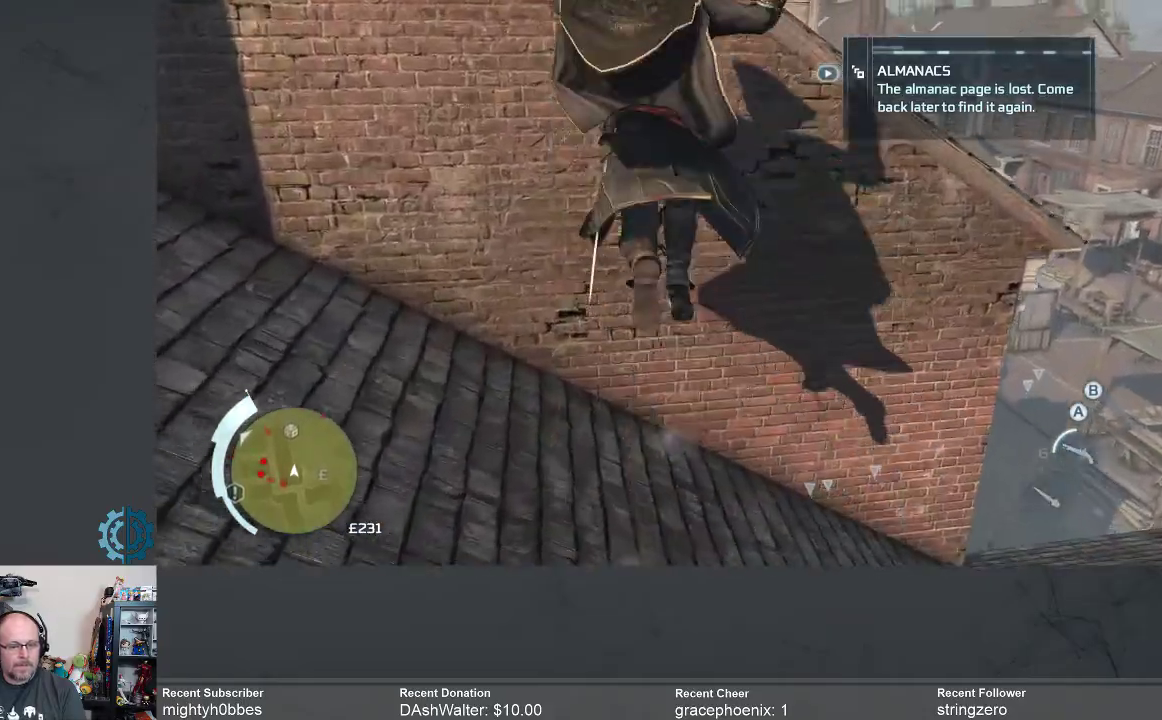
{"buttons": ["R2"], "left_stick": "up", "right_stick": "down-left", "events": [[67, "A", "down"], [167, "A", "up"], [467, "right_stick", "down-left"]]}
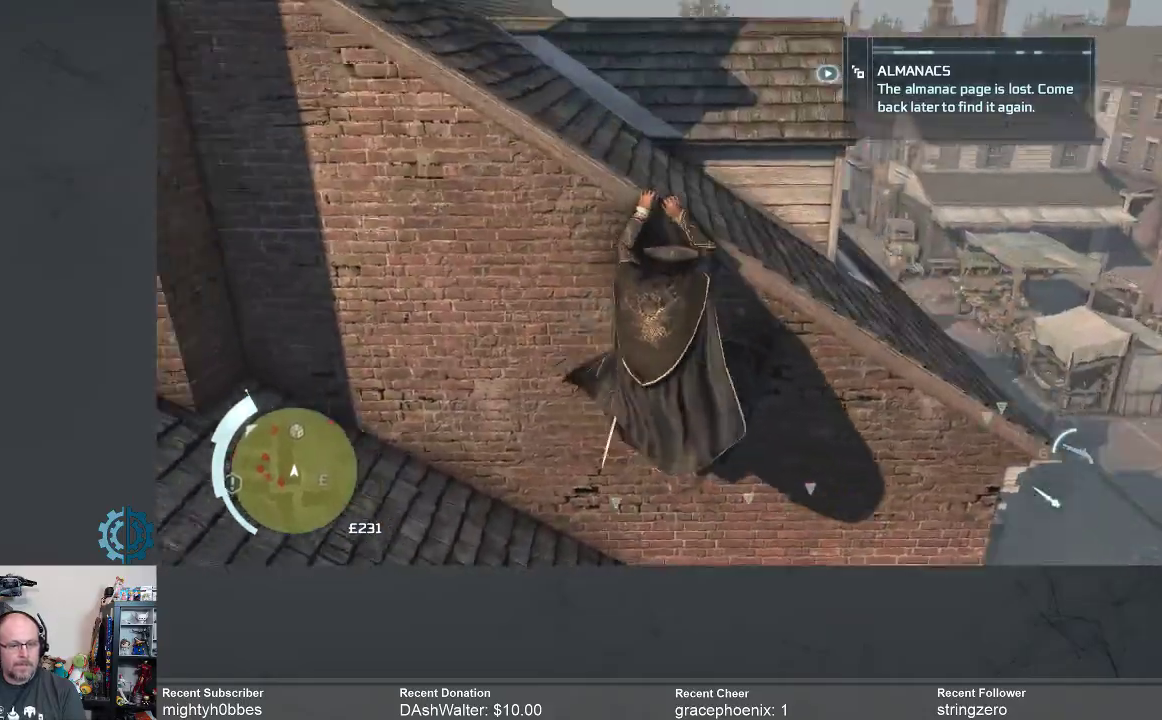
{"buttons": ["R2"], "left_stick": "up", "right_stick": "center", "events": [[100, "right_stick", "center"], [267, "right_stick", "up"], [400, "right_stick", "center"]]}